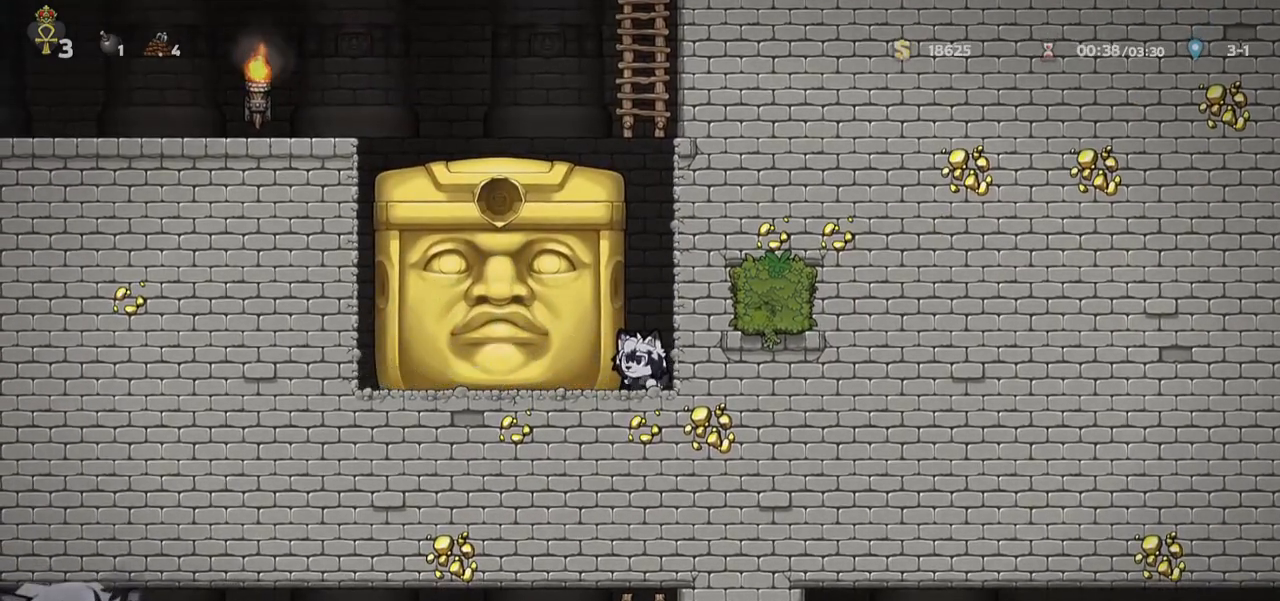
Gameplay with keyboard; each line is a JSON object with the keys held at the frame after it. "events" lists presses ("down") and releases ("up") of "a", "bomb", "d", "escape", "jump", "o", "ptt", "rope", "run", "s", "w" and "whip" between this image and that frame as [ms after this image, input, new state], when the widget could be followed in between. No other keys are recorded. Mouse input is not recorded. Key names are as the overlay labels them; some are game actions (e.g. jump) rather than physical keys.
{"keys": ["d", "run"], "events": [[417, "a", "up"], [417, "d", "down"], [500, "run", "down"]]}
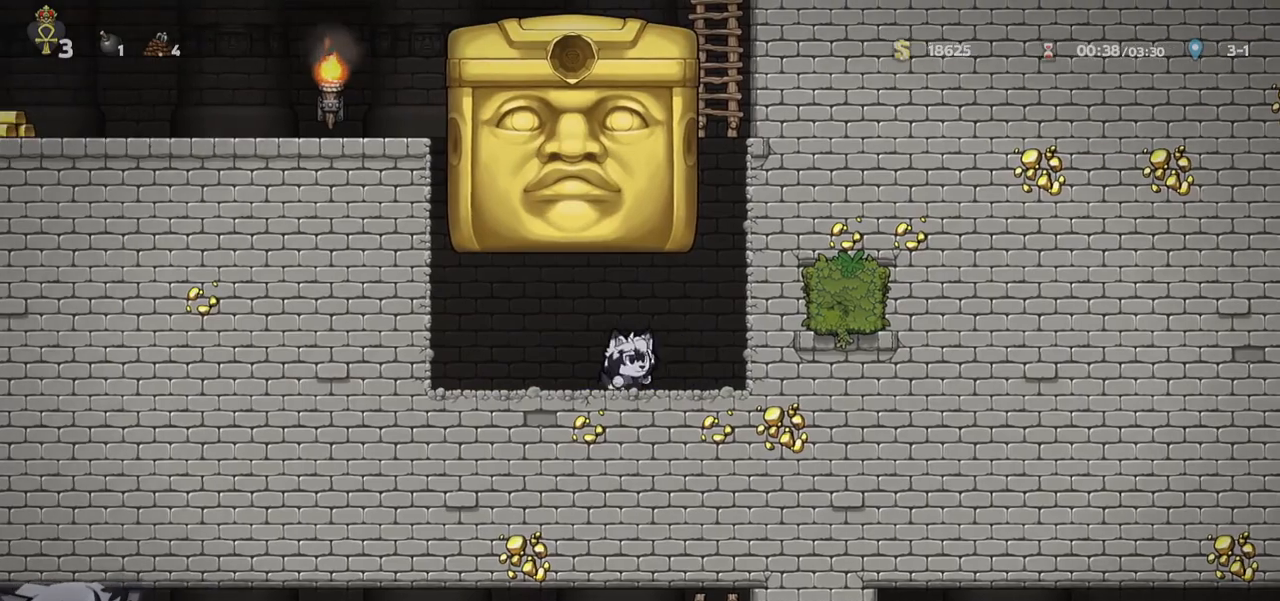
{"keys": ["d"], "events": [[150, "run", "up"]]}
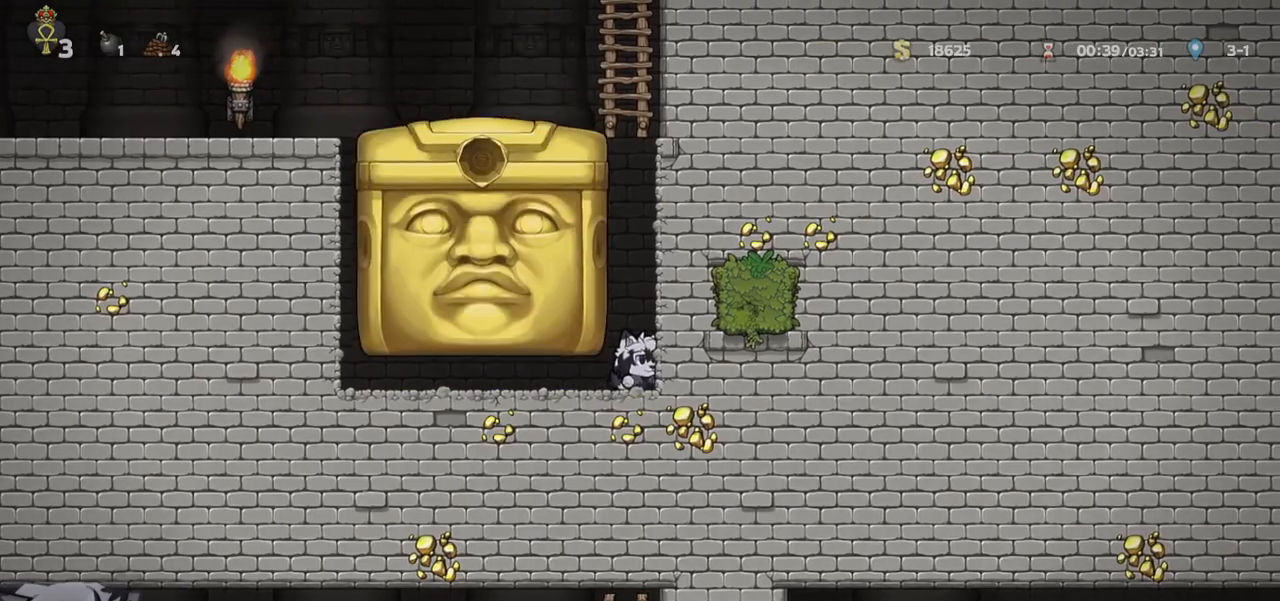
{"keys": ["a"], "events": [[167, "d", "up"], [217, "a", "down"]]}
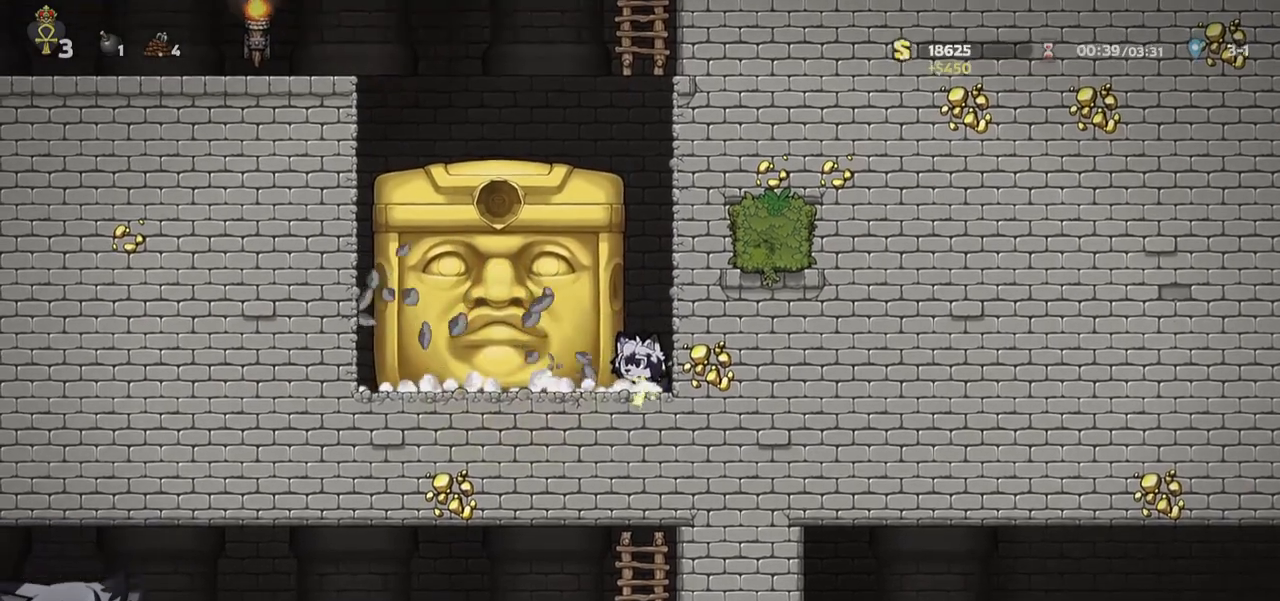
{"keys": ["a"], "events": []}
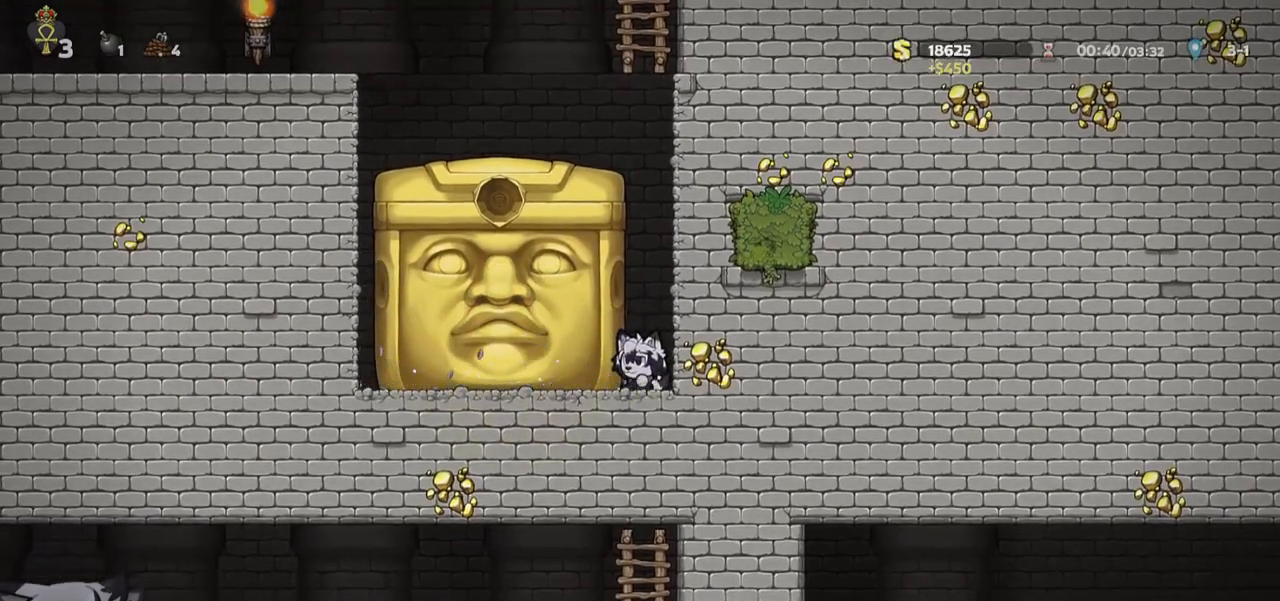
{"keys": ["a"], "events": []}
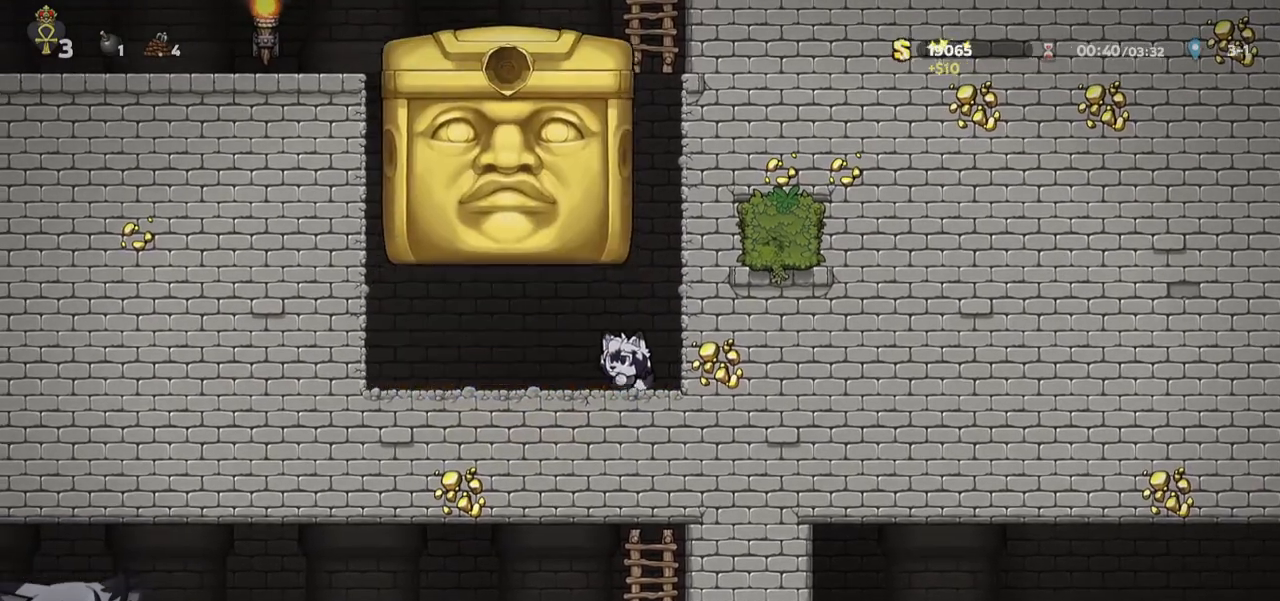
{"keys": ["d"], "events": [[167, "a", "up"], [167, "d", "down"], [217, "run", "down"], [417, "run", "up"]]}
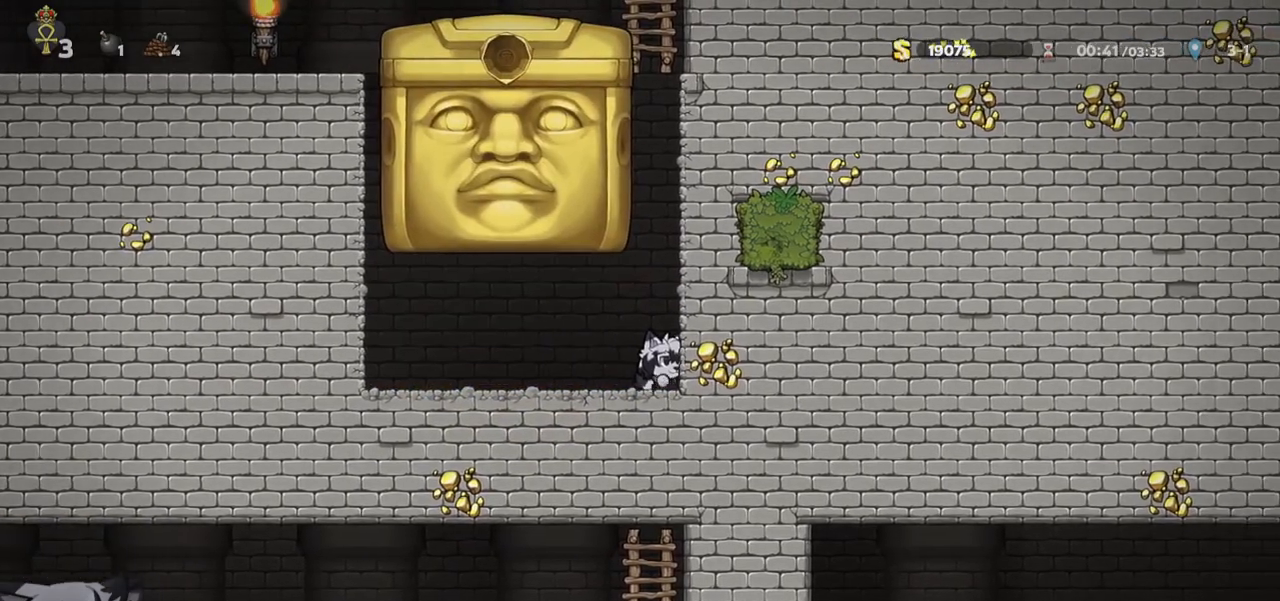
{"keys": ["d"], "events": []}
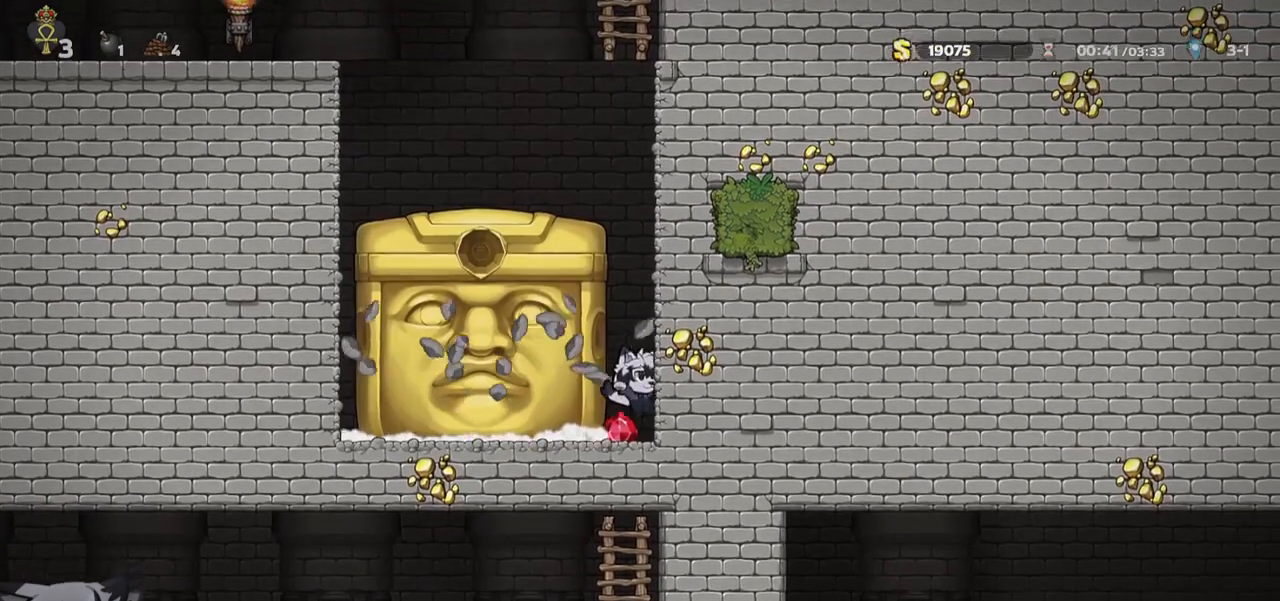
{"keys": ["a"], "events": [[17, "a", "down"], [17, "d", "up"]]}
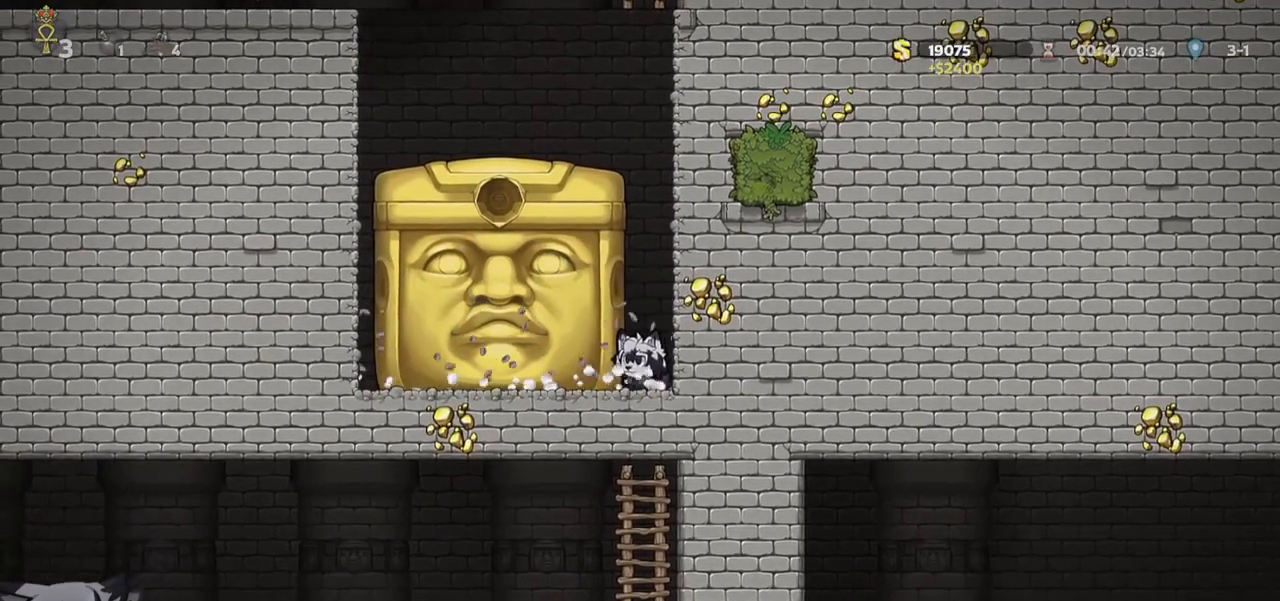
{"keys": ["a"], "events": []}
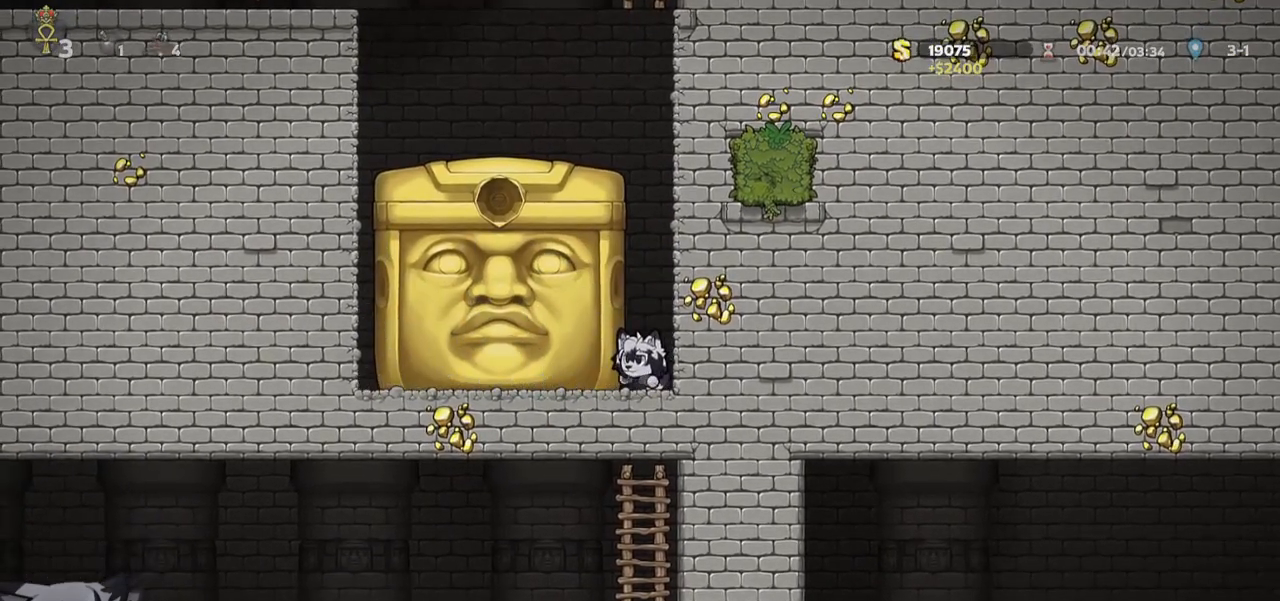
{"keys": ["d", "run"], "events": [[417, "a", "up"], [417, "d", "down"], [500, "run", "down"]]}
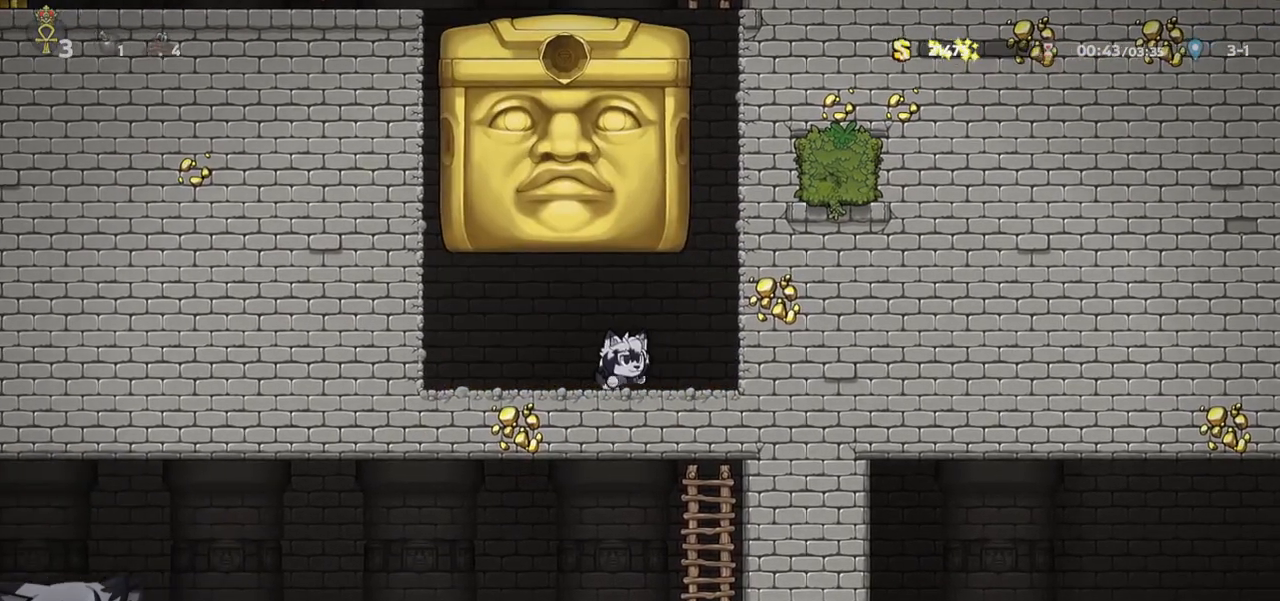
{"keys": ["d"], "events": [[100, "run", "up"]]}
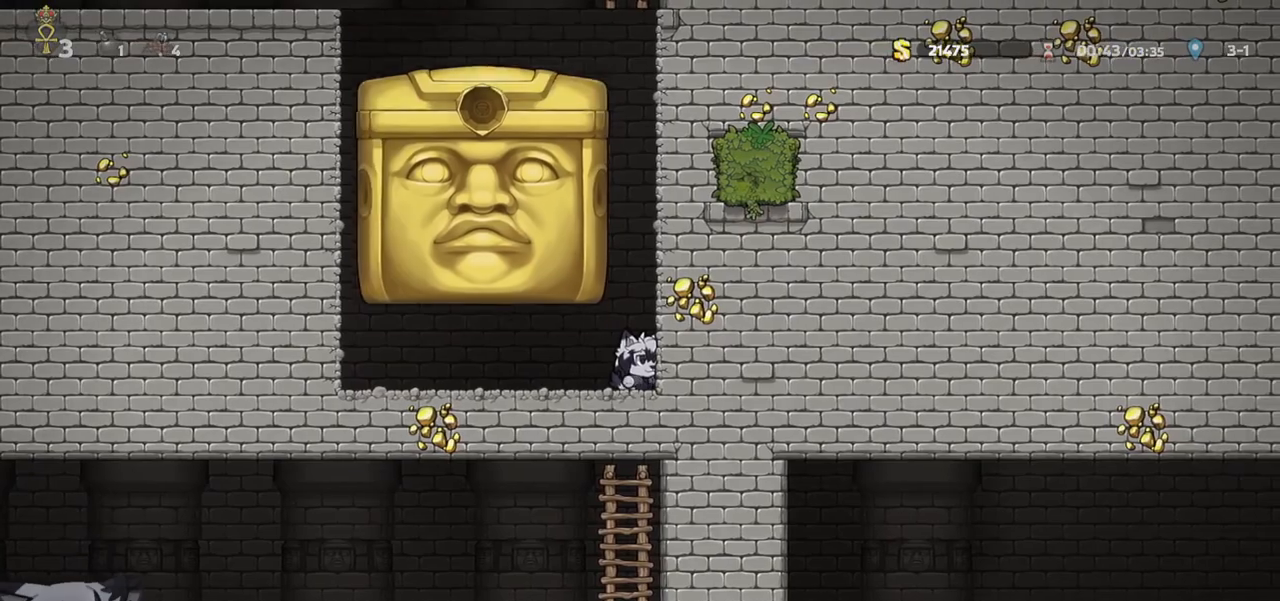
{"keys": ["d", "run"], "events": [[33, "a", "down"], [83, "d", "up"], [83, "run", "down"], [350, "run", "up"], [400, "a", "up"], [400, "d", "down"], [483, "run", "down"]]}
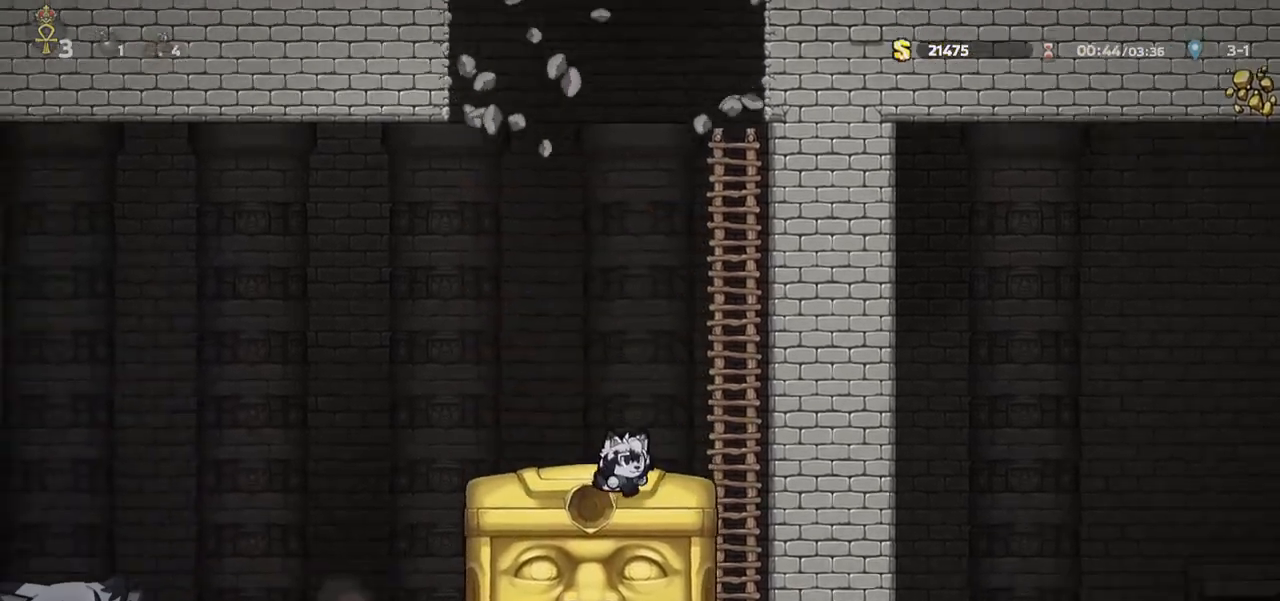
{"keys": ["a", "w"], "events": [[133, "run", "up"], [283, "d", "up"], [383, "a", "down"], [483, "w", "down"]]}
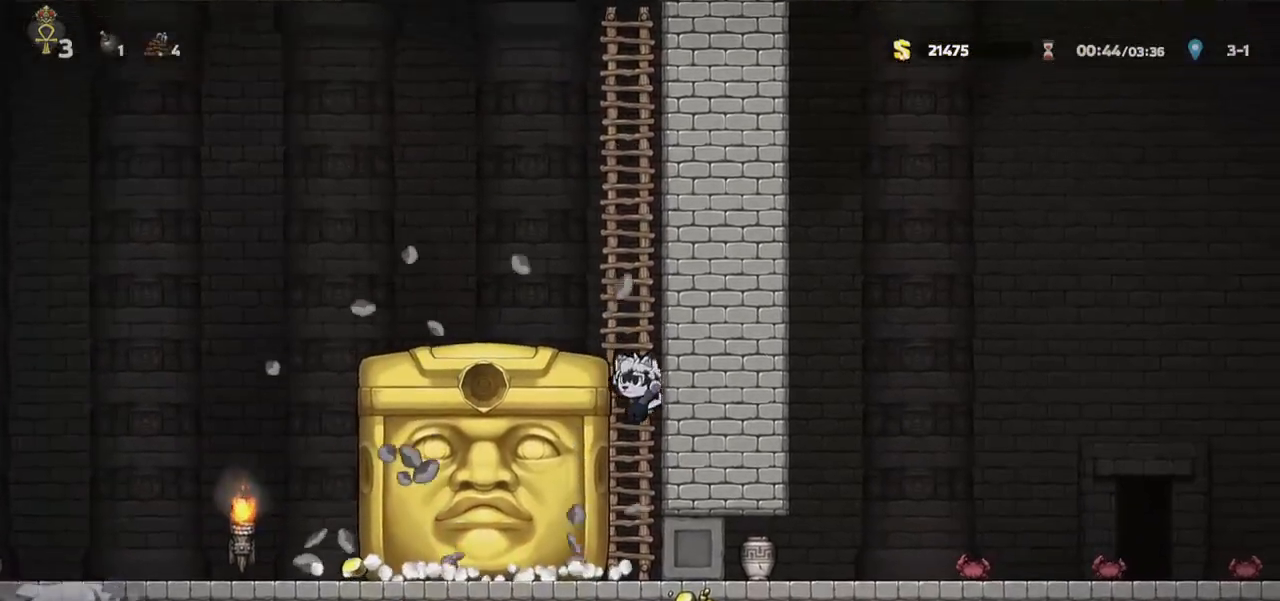
{"keys": [], "events": [[100, "a", "up"], [100, "w", "up"], [150, "s", "down"], [383, "jump", "down"], [467, "jump", "up"], [483, "s", "up"]]}
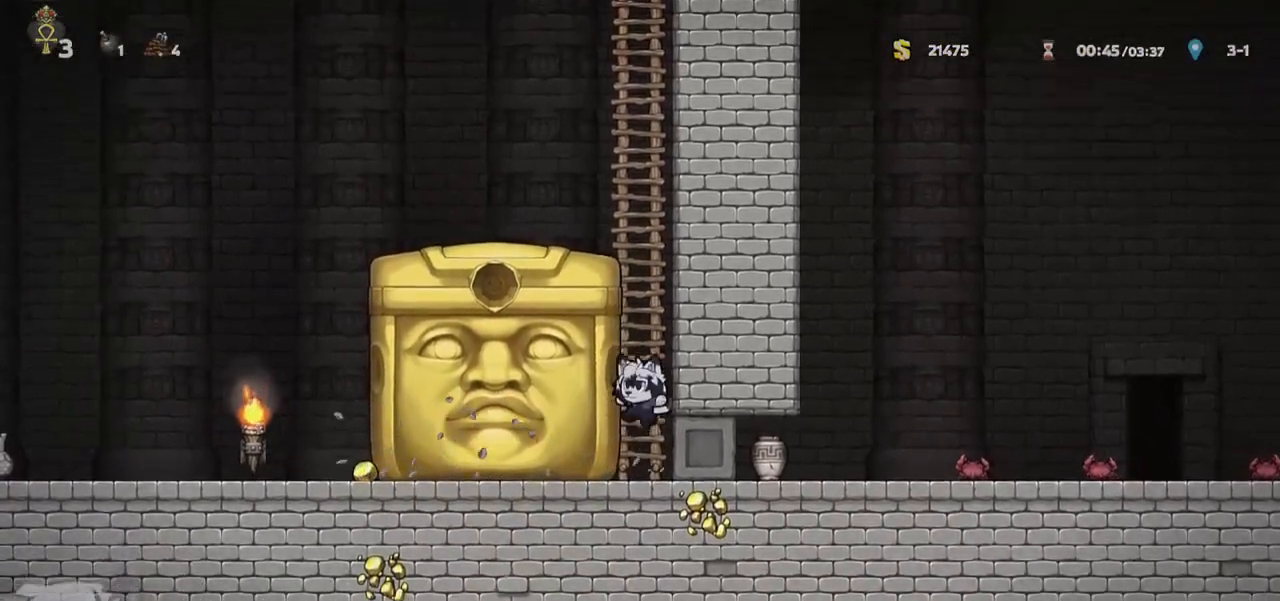
{"keys": [], "events": [[133, "w", "down"], [350, "w", "up"]]}
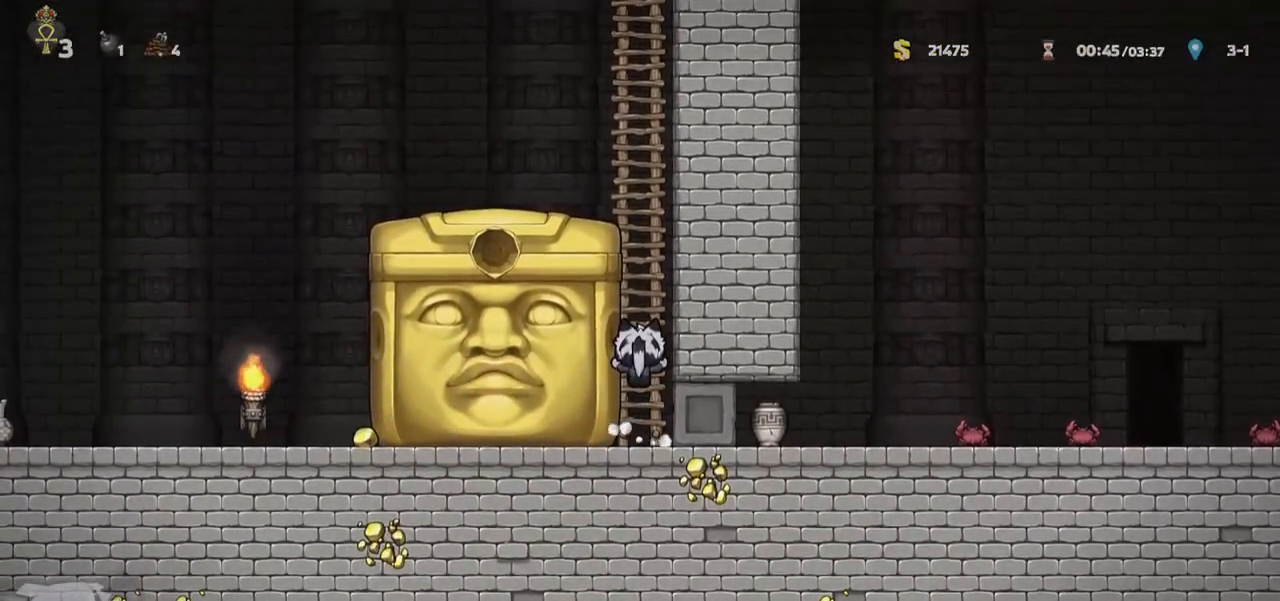
{"keys": ["a"], "events": [[33, "s", "down"], [133, "s", "up"], [217, "w", "down"], [317, "w", "up"], [417, "a", "down"]]}
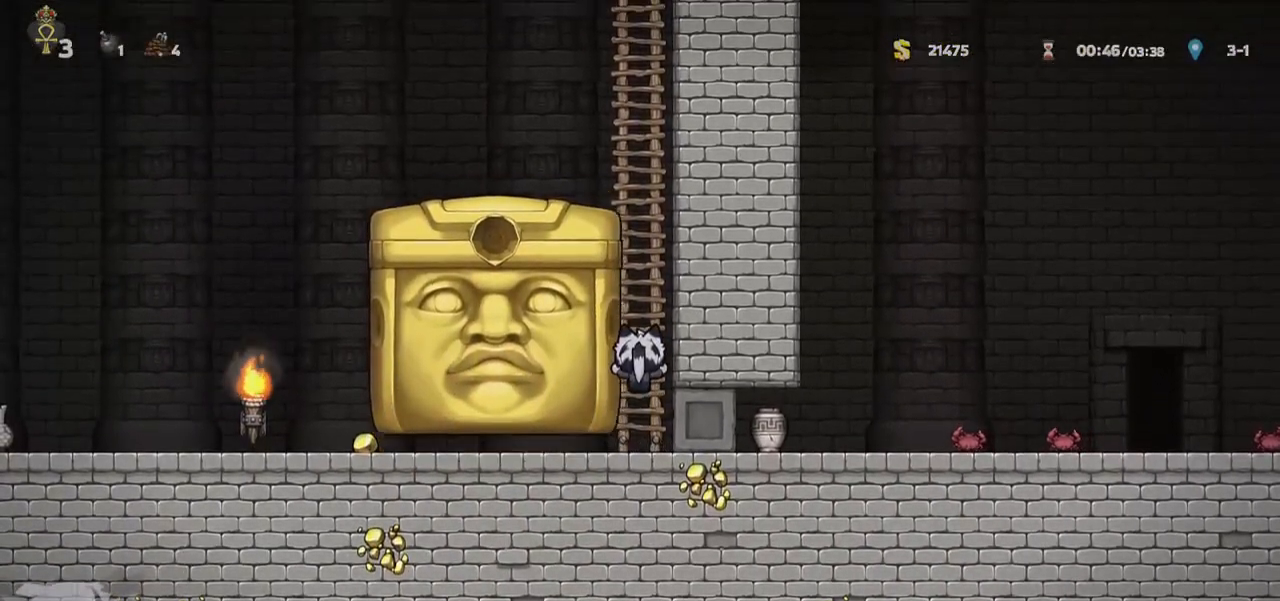
{"keys": [], "events": [[67, "a", "up"]]}
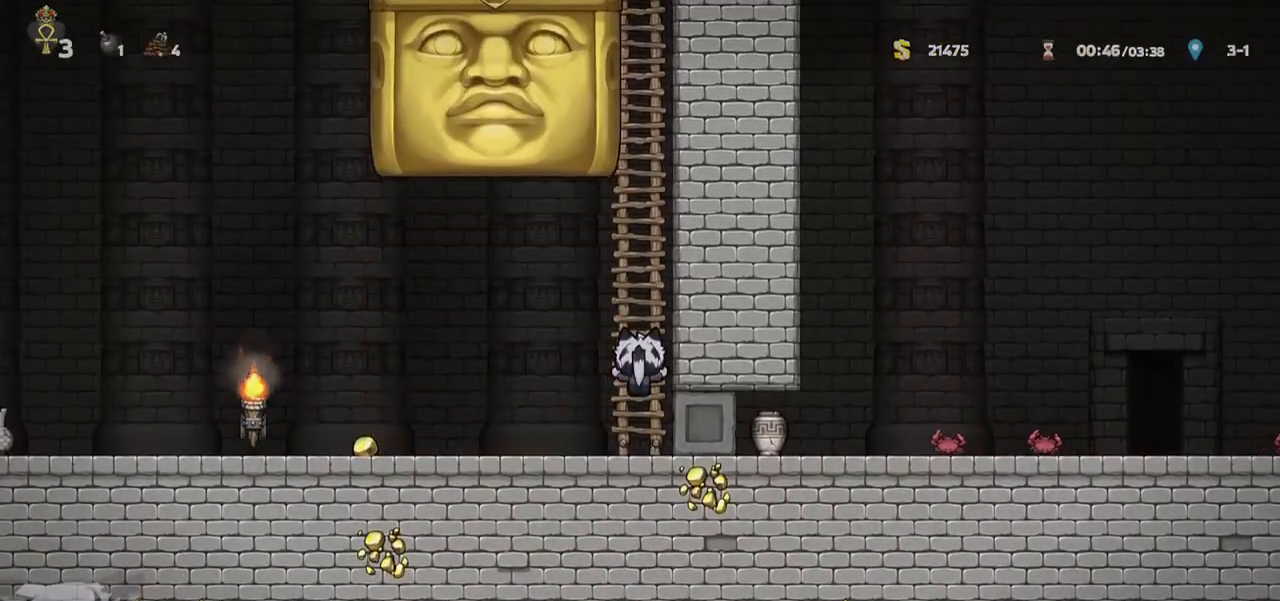
{"keys": [], "events": []}
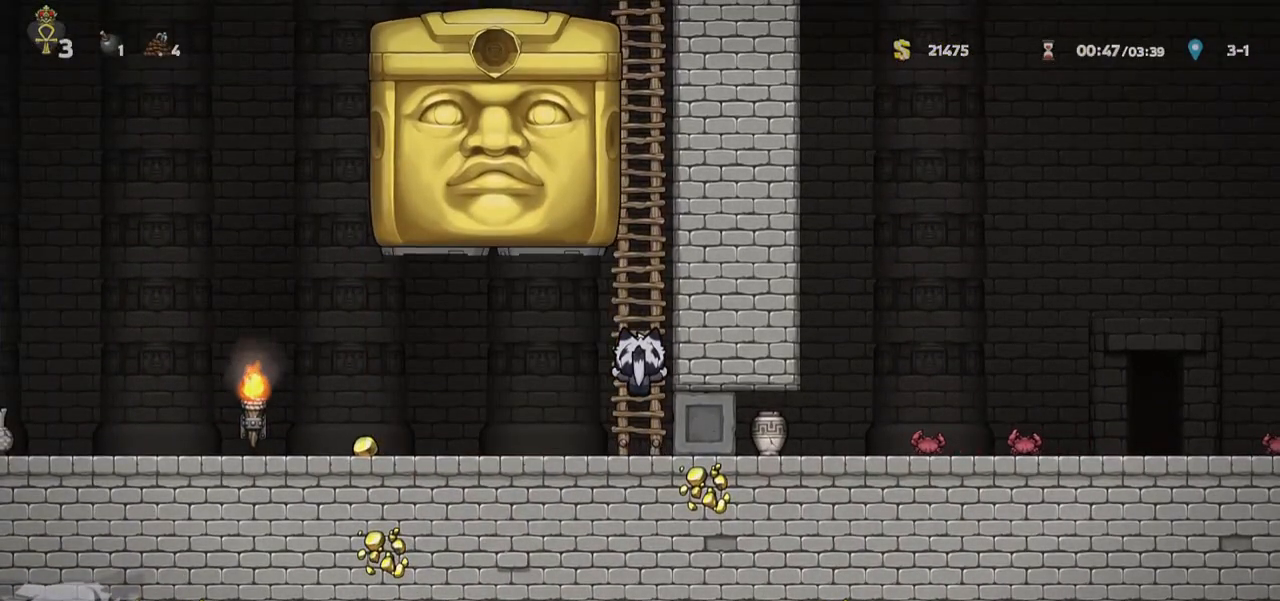
{"keys": ["a", "jump", "run", "whip"], "events": [[267, "a", "down"], [267, "jump", "down"], [267, "run", "down"], [467, "whip", "down"]]}
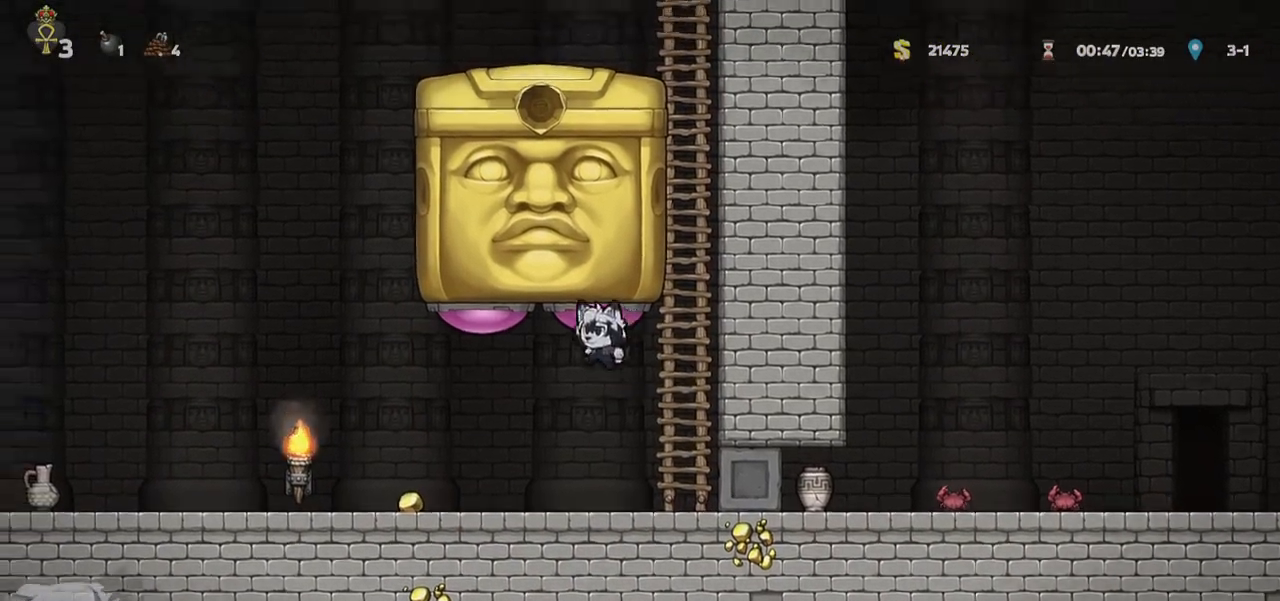
{"keys": ["a", "run"], "events": [[67, "jump", "up"], [67, "whip", "up"]]}
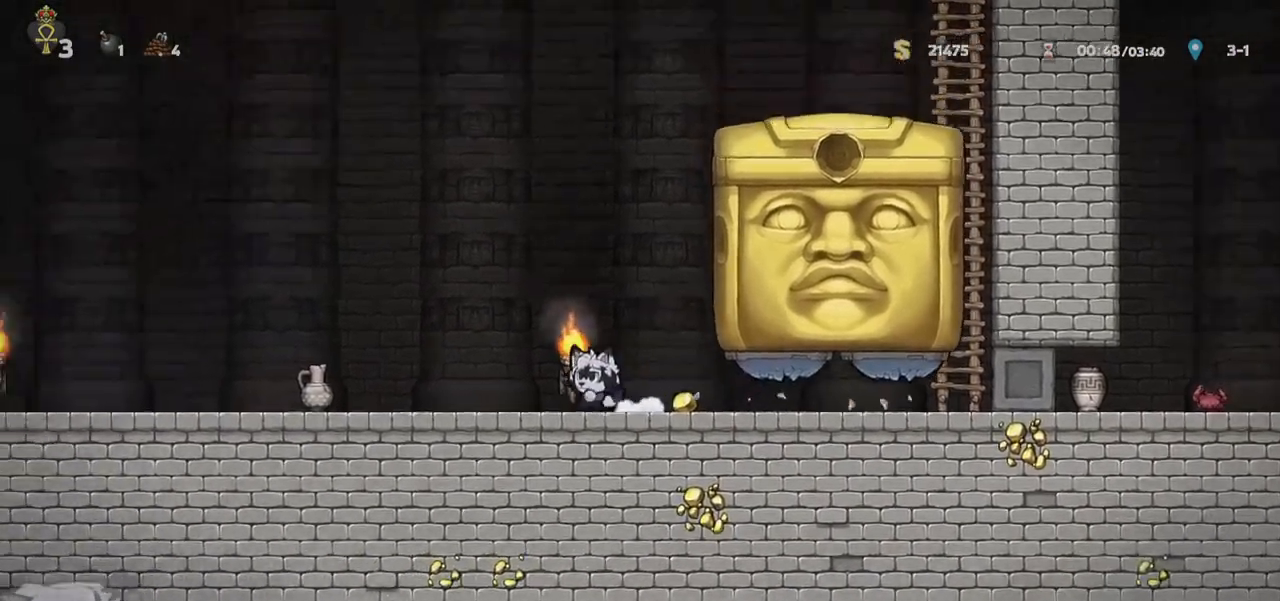
{"keys": ["d", "run"], "events": [[50, "run", "up"], [117, "a", "up"], [217, "d", "down"], [233, "run", "down"]]}
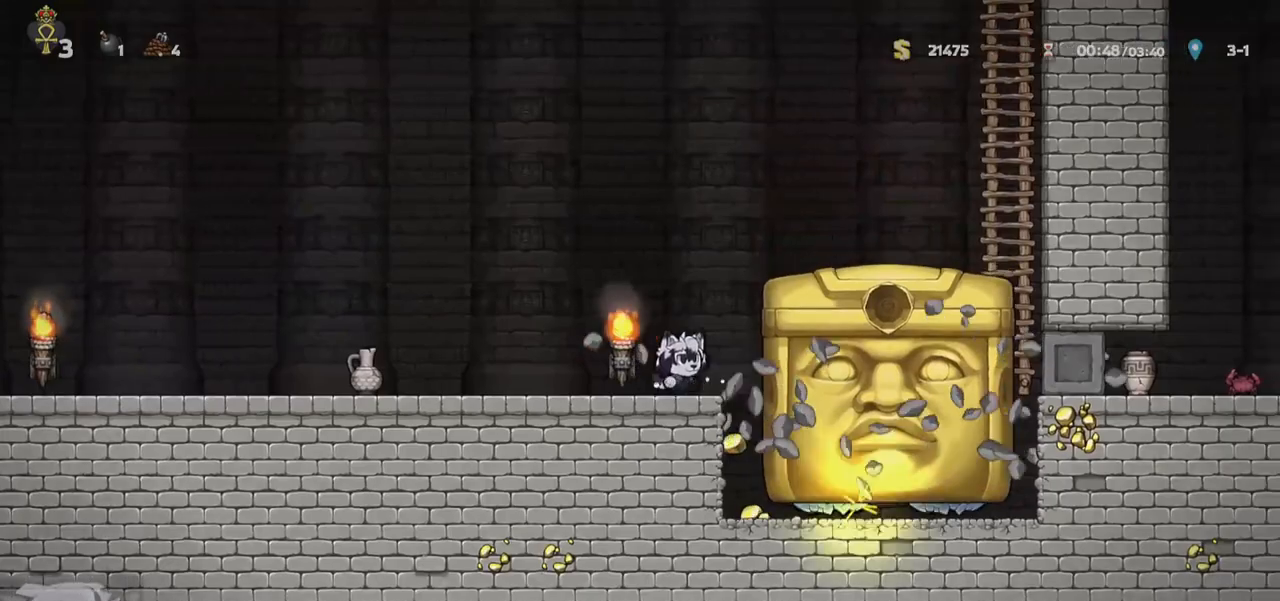
{"keys": ["a", "jump"], "events": [[33, "whip", "down"], [133, "run", "up"], [183, "whip", "up"], [233, "d", "up"], [350, "a", "down"], [467, "jump", "down"]]}
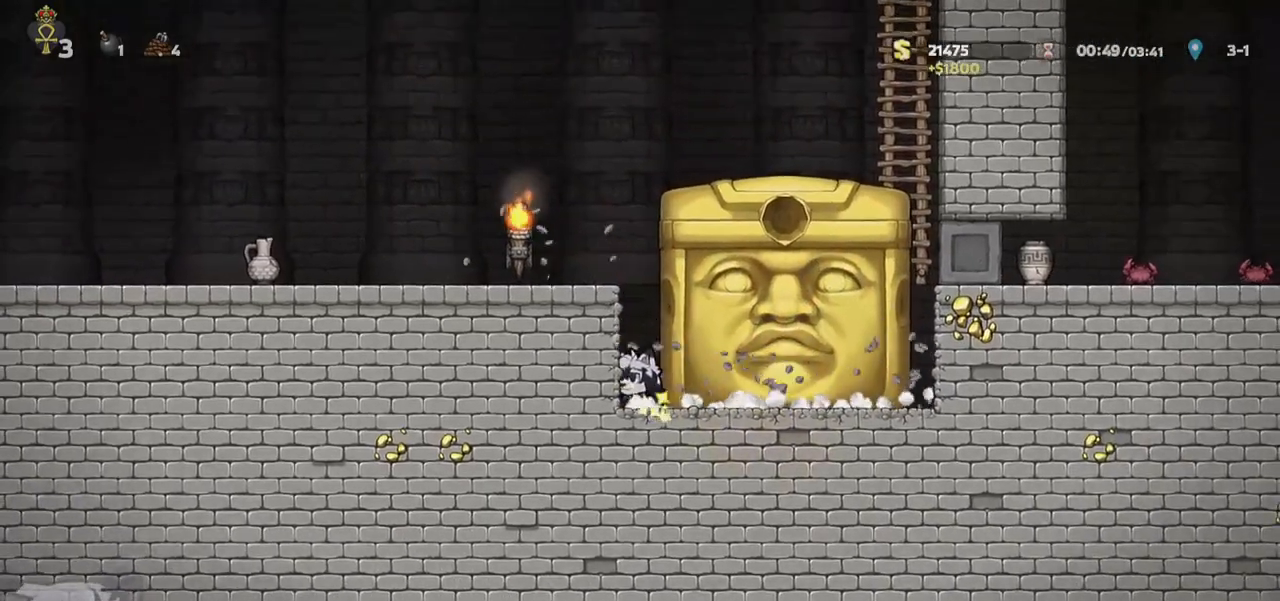
{"keys": [], "events": [[100, "jump", "up"], [183, "s", "down"], [250, "a", "up"], [250, "jump", "down"], [300, "jump", "up"], [383, "s", "up"]]}
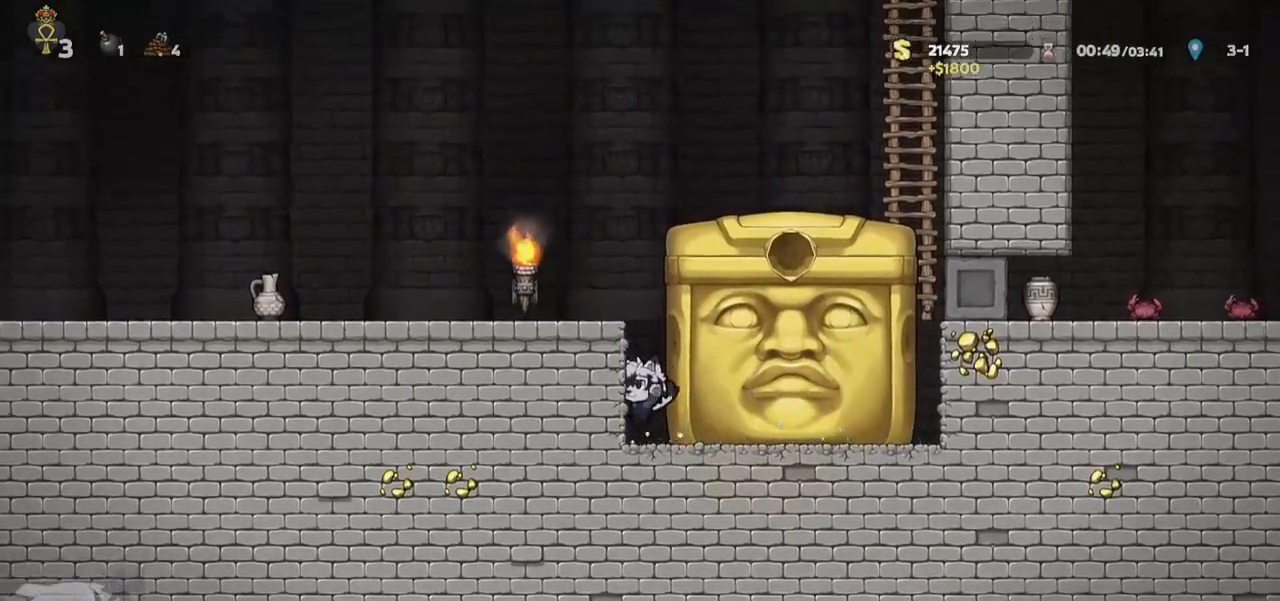
{"keys": [], "events": [[83, "jump", "down"], [217, "jump", "up"], [267, "s", "down"], [350, "jump", "down"], [450, "jump", "up"], [500, "s", "up"]]}
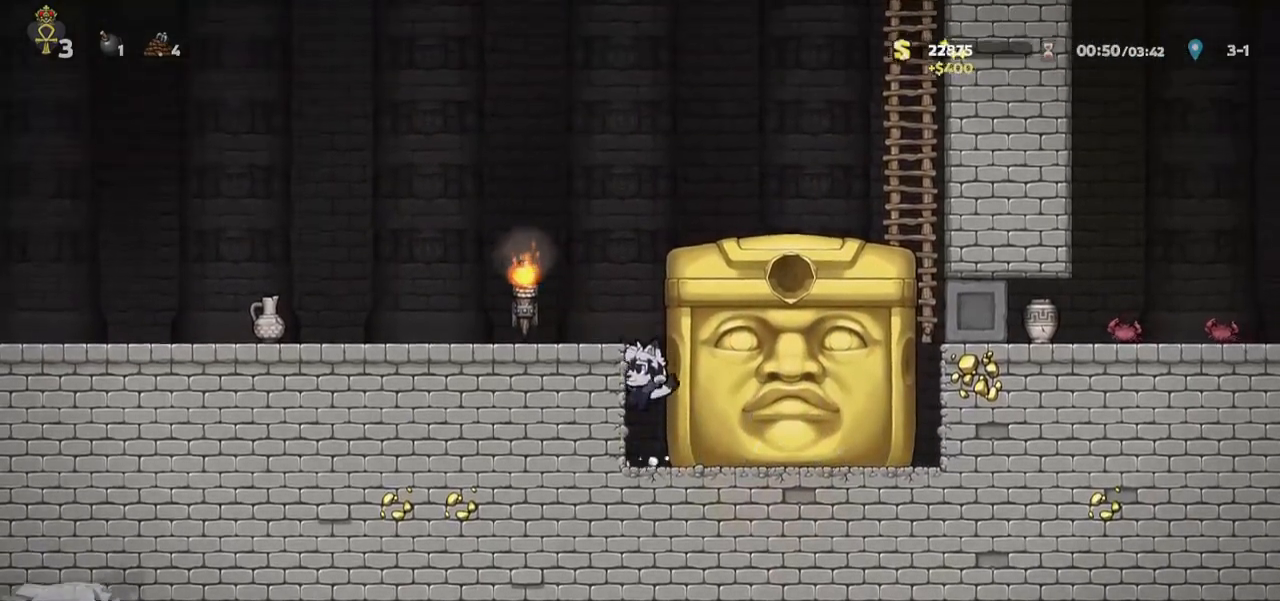
{"keys": [], "events": [[183, "jump", "down"], [367, "jump", "up"]]}
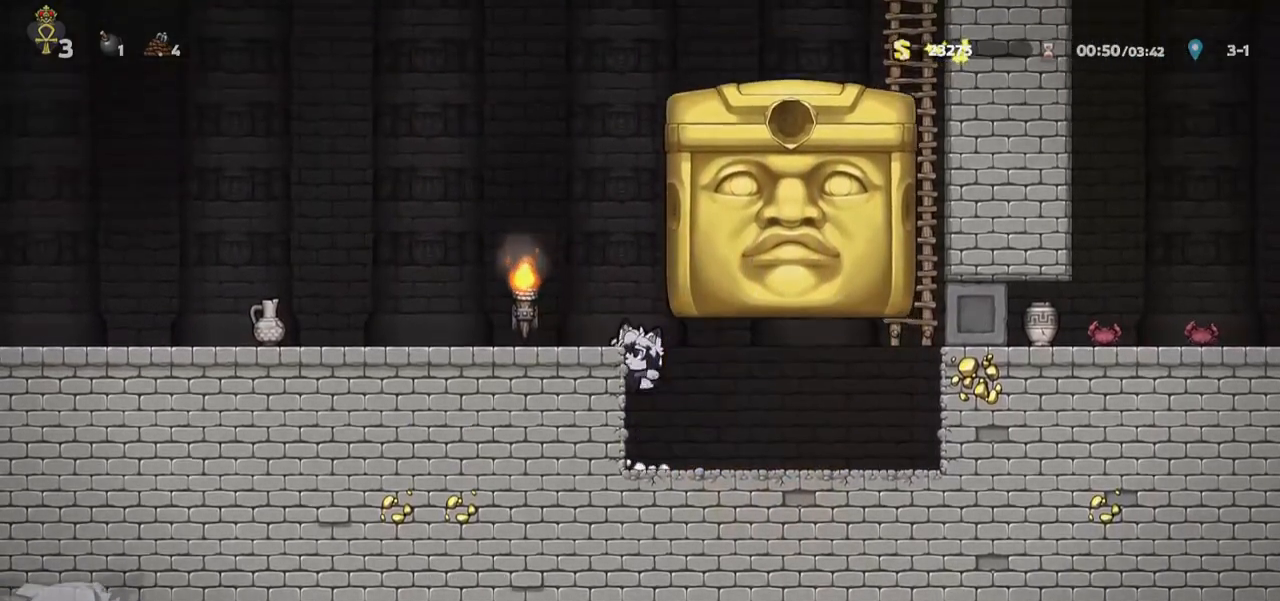
{"keys": [], "events": []}
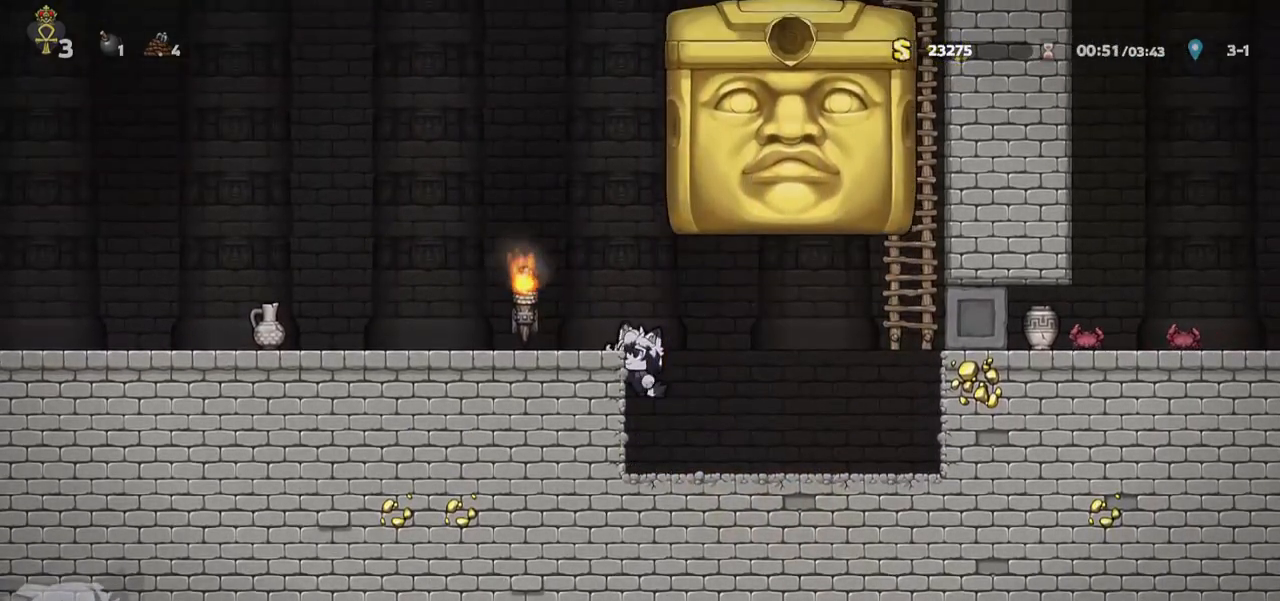
{"keys": [], "events": []}
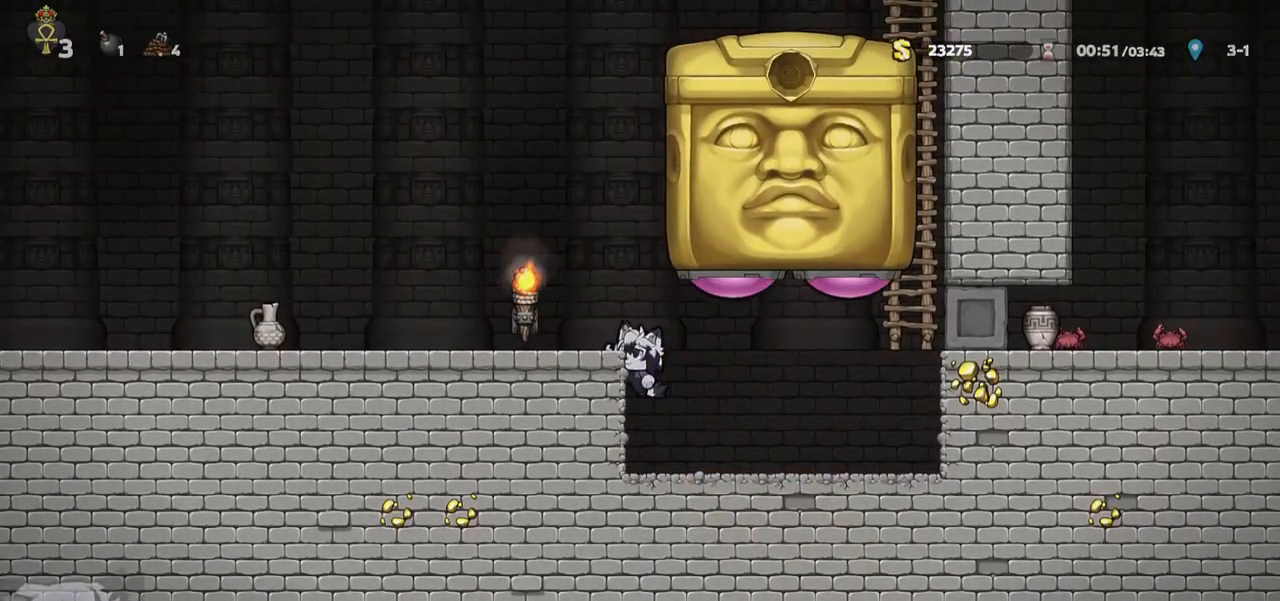
{"keys": ["d", "run"], "events": [[33, "jump", "down"], [83, "d", "down"], [83, "run", "down"], [267, "whip", "down"], [367, "jump", "up"], [417, "whip", "up"]]}
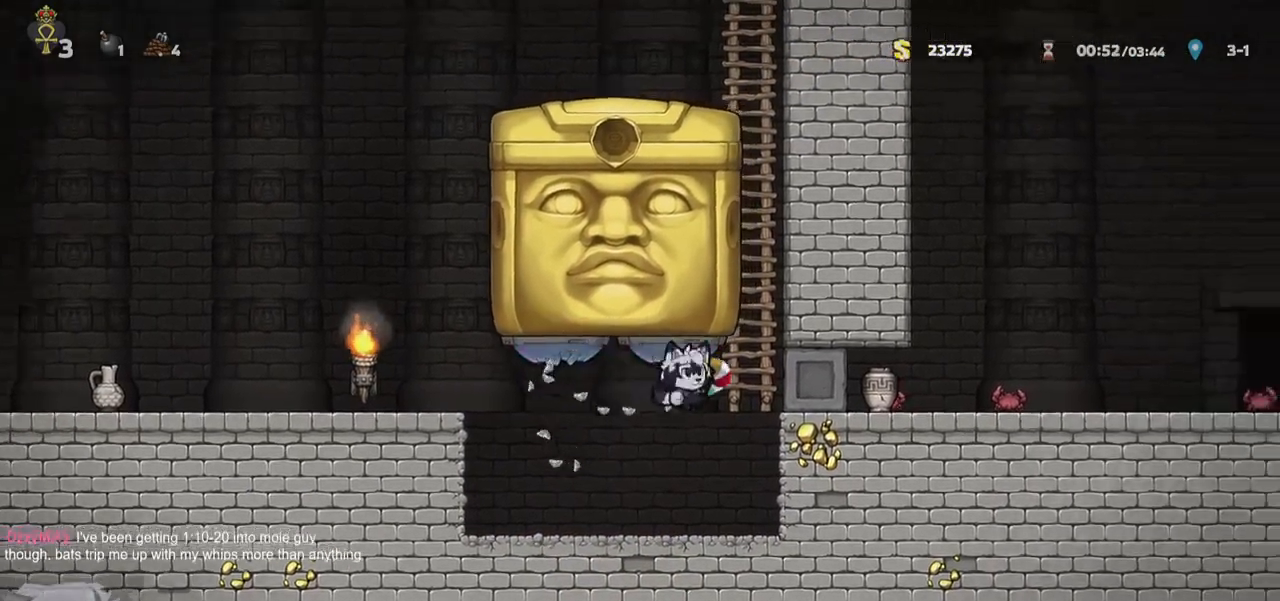
{"keys": ["d", "jump"], "events": [[250, "jump", "down"], [283, "run", "up"]]}